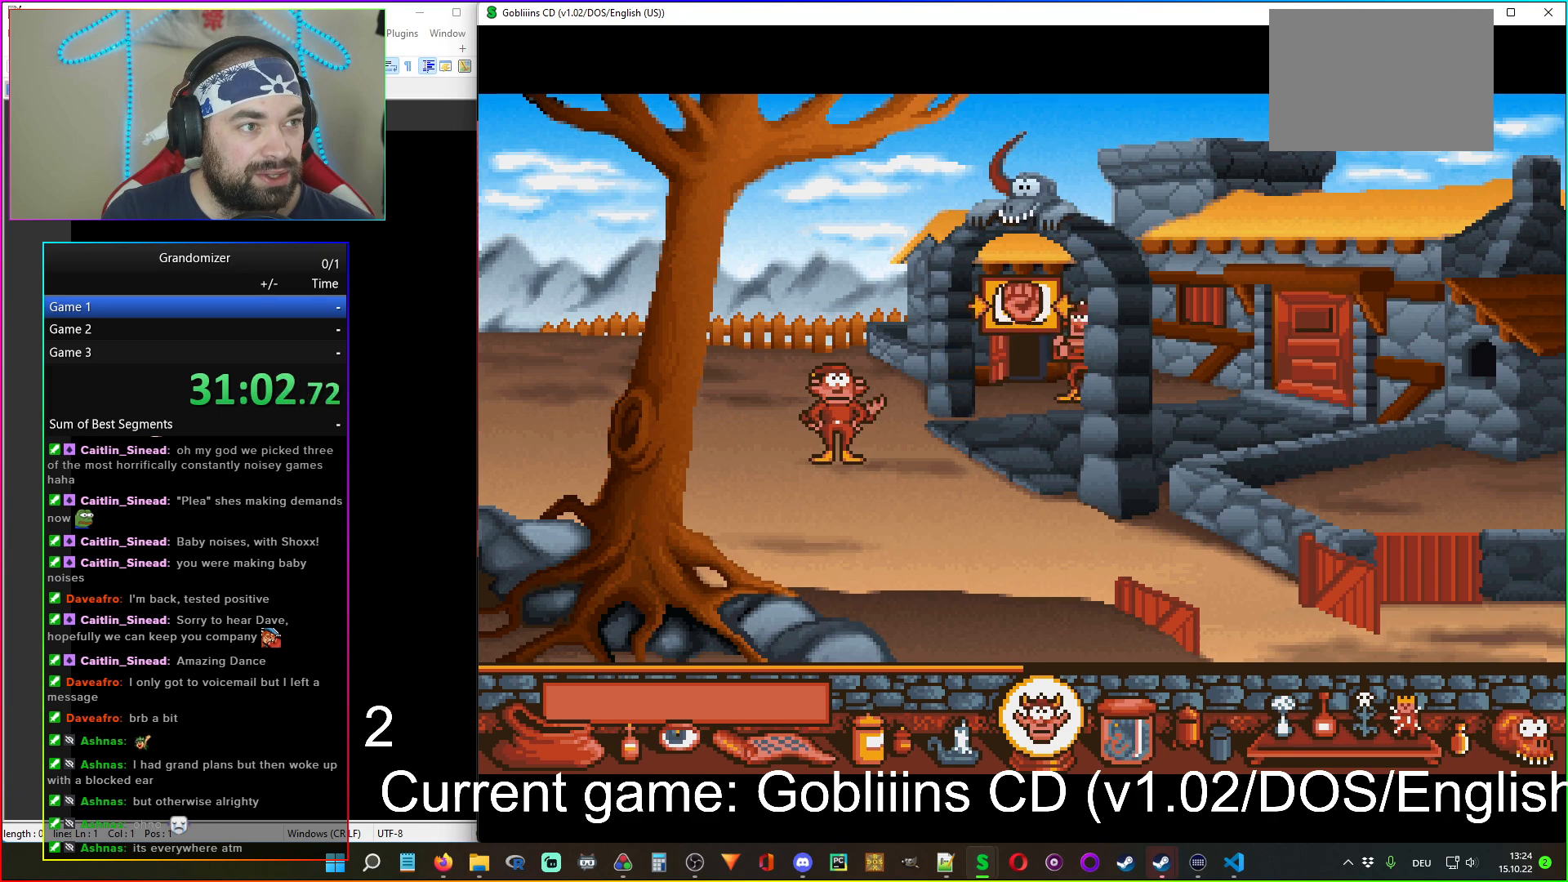
Gameplay with keyboard and mouse; each line is a JSON object with the keys and mouse buttons held at the frame after it. "events" lists presses ("down") and releases ("up") of "mouse_left", "mouse_wheel" and "mouse_right" between this image and that frame as [ms after this image, input, new state], when the widget could be followed in between. "mouse_left", "mouse_wheel", "mouse_right" = the "left", "wheel", "right" buttons of the "mouse" list. No other keys are recorded. "wheel" means that the mouse wheel is clicked or scrolled. Mouse movement is not recorded.
{"keys": [], "mouse": ["left"], "events": [[34, "mouse_right", "down"], [100, "mouse_right", "up"], [434, "mouse_left", "down"]]}
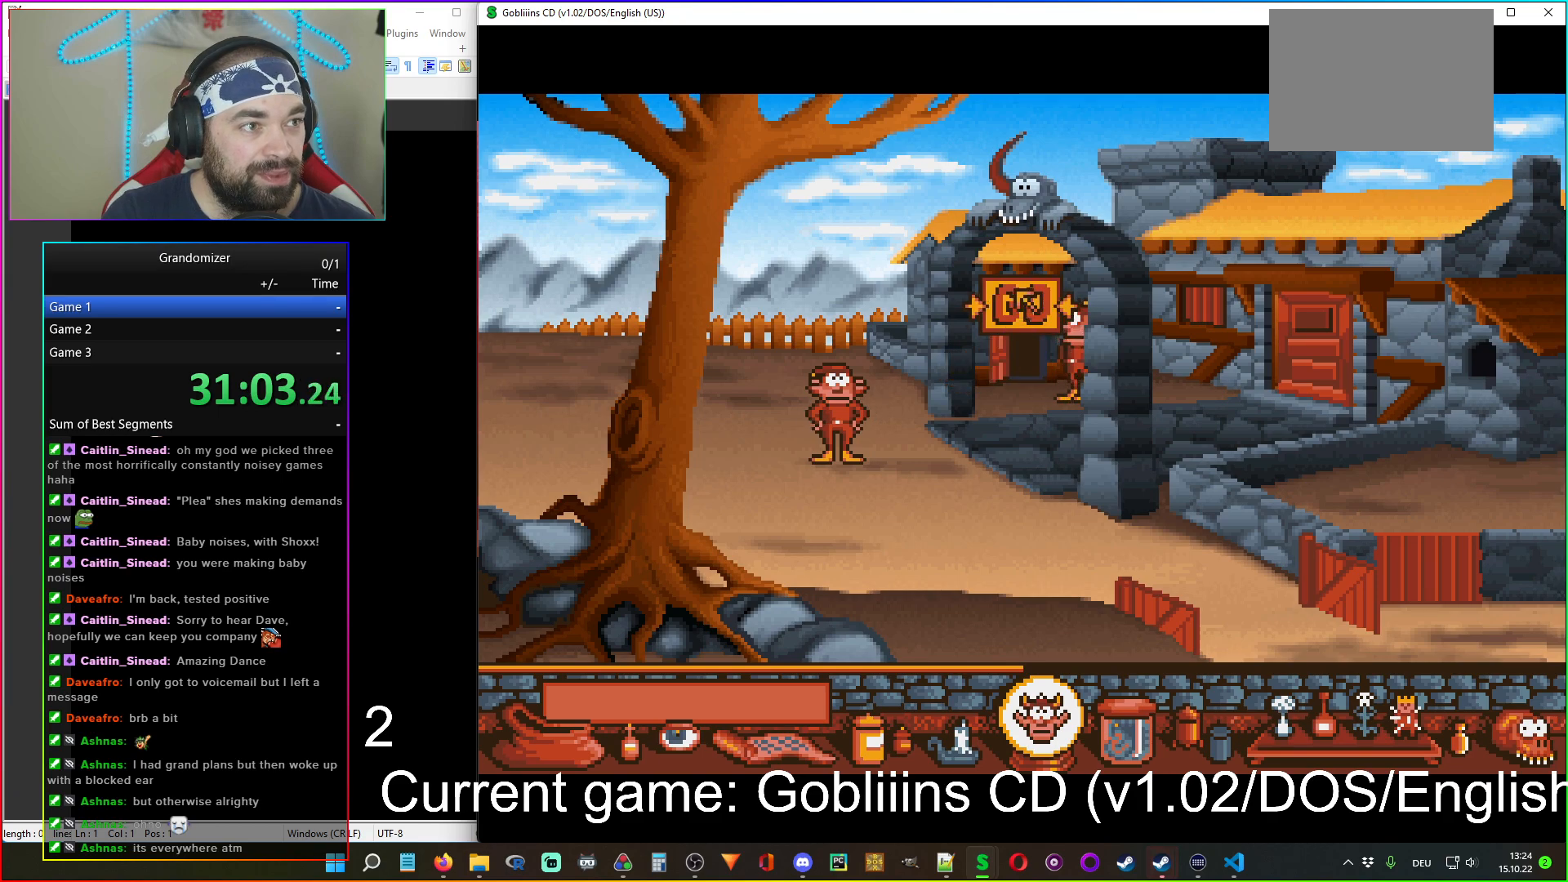
{"keys": [], "mouse": [], "events": [[17, "mouse_left", "up"], [317, "mouse_left", "down"], [400, "mouse_left", "up"]]}
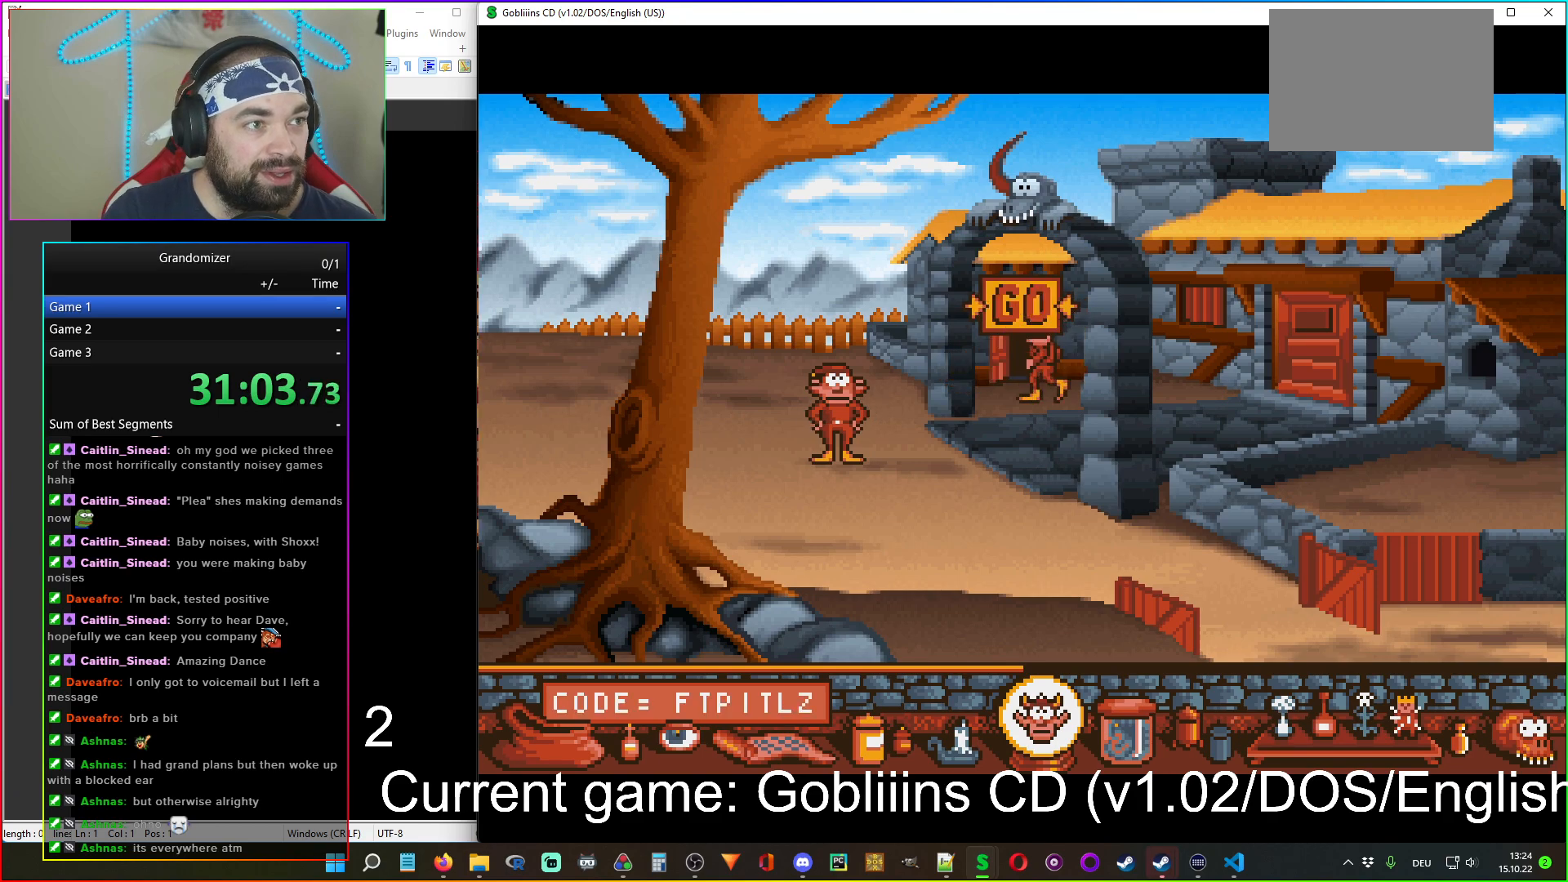
{"keys": [], "mouse": [], "events": []}
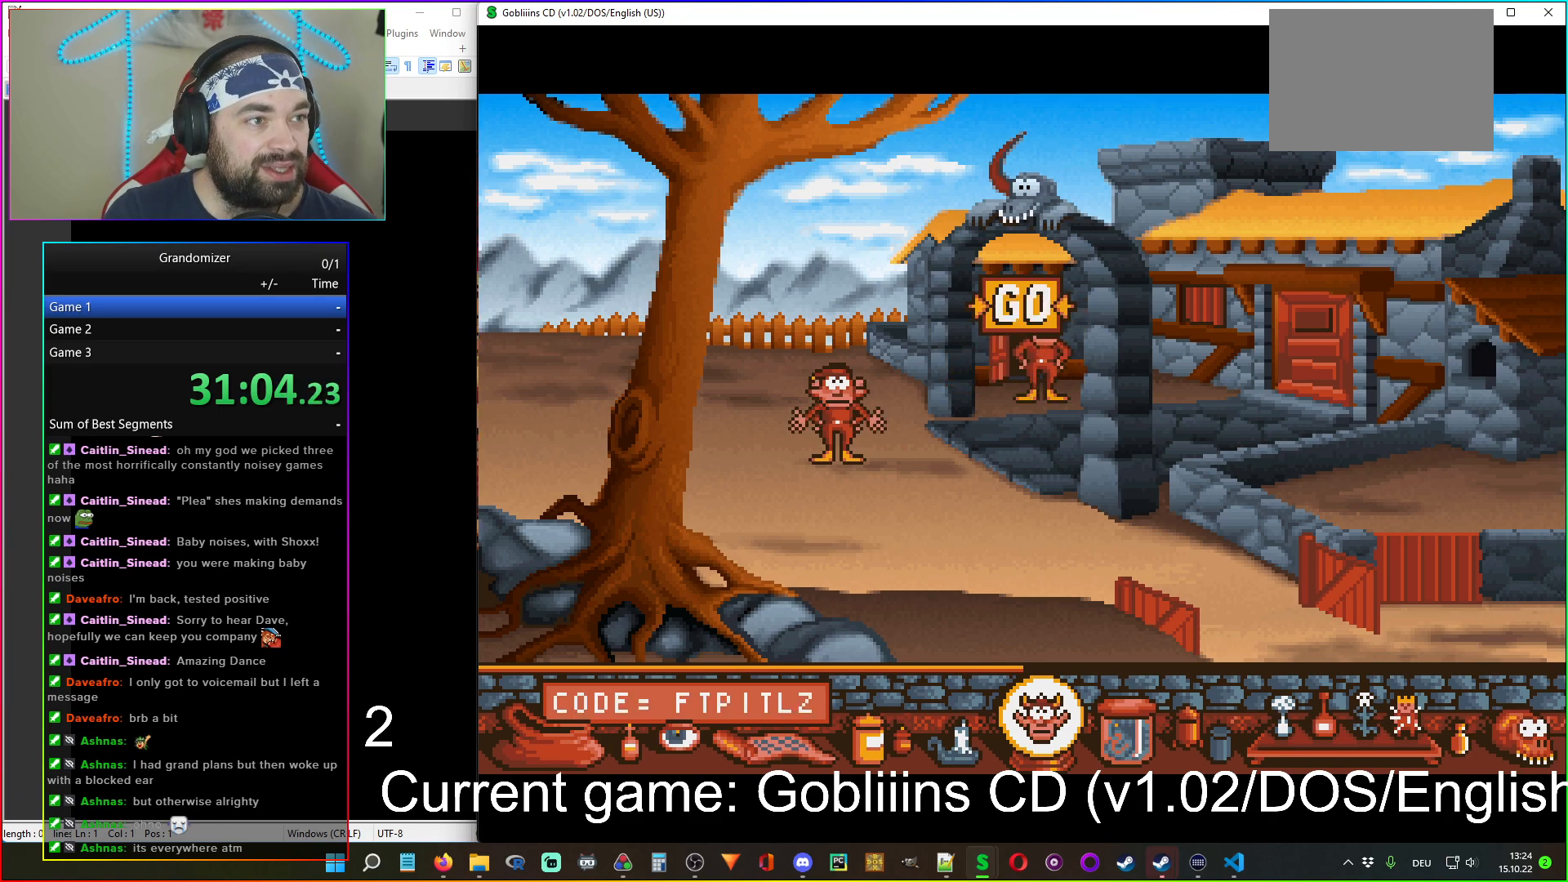
{"keys": [], "mouse": [], "events": [[34, "mouse_left", "down"], [100, "mouse_left", "up"]]}